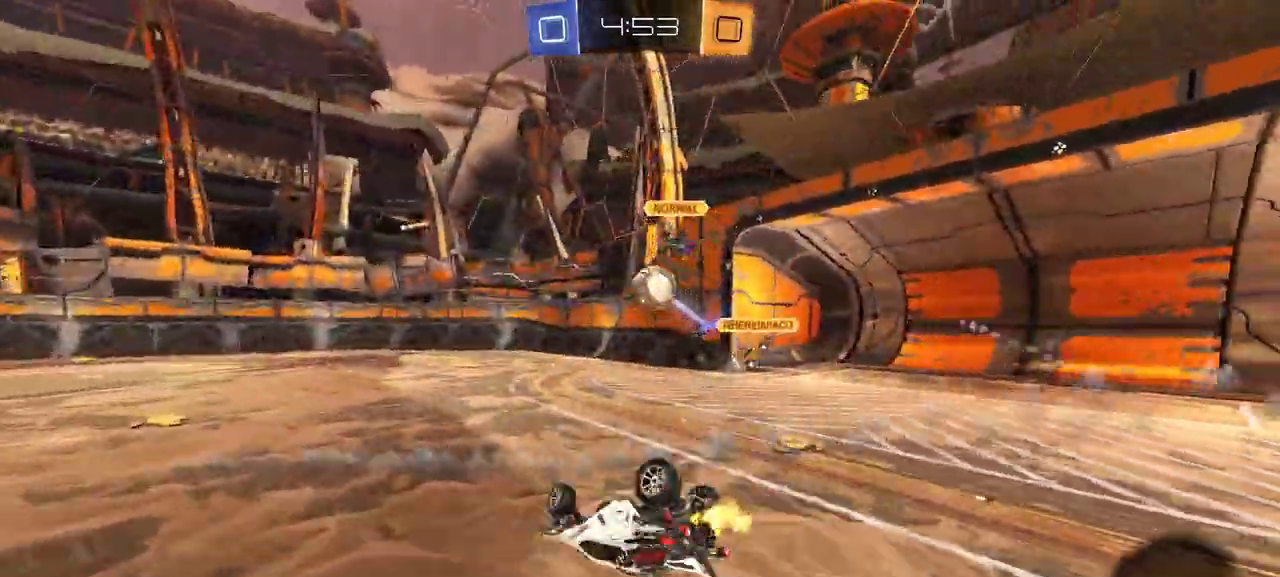
Gameplay with a controller (Xbox layout); each line is a JSON object with the inputs held at the frame after it. "events" lists button and stick changes between this image and that frame as [ms after this image, input, new state], when the widget could be followed in between. Not read: left_stick.
{"buttons": ["R2"], "right_stick": "center", "events": [[267, "Y", "down"], [367, "Y", "up"], [383, "L1", "up"]]}
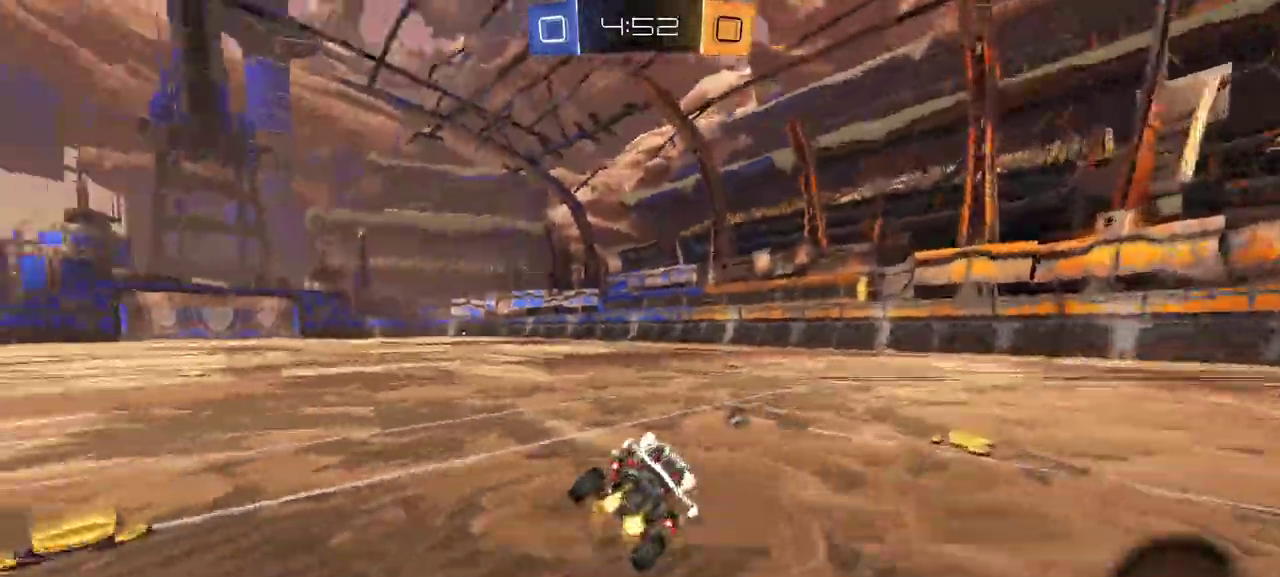
{"buttons": ["R2"], "right_stick": "center", "events": [[233, "Y", "down"], [333, "Y", "up"]]}
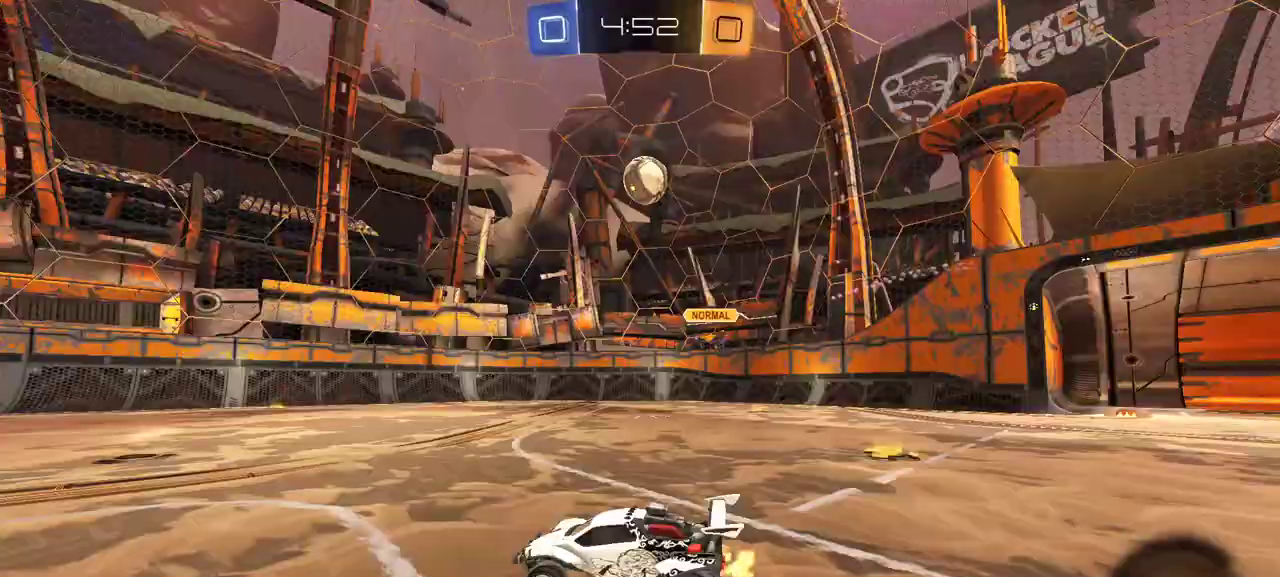
{"buttons": ["R2"], "right_stick": "center", "events": [[183, "R2", "up"], [383, "R2", "down"]]}
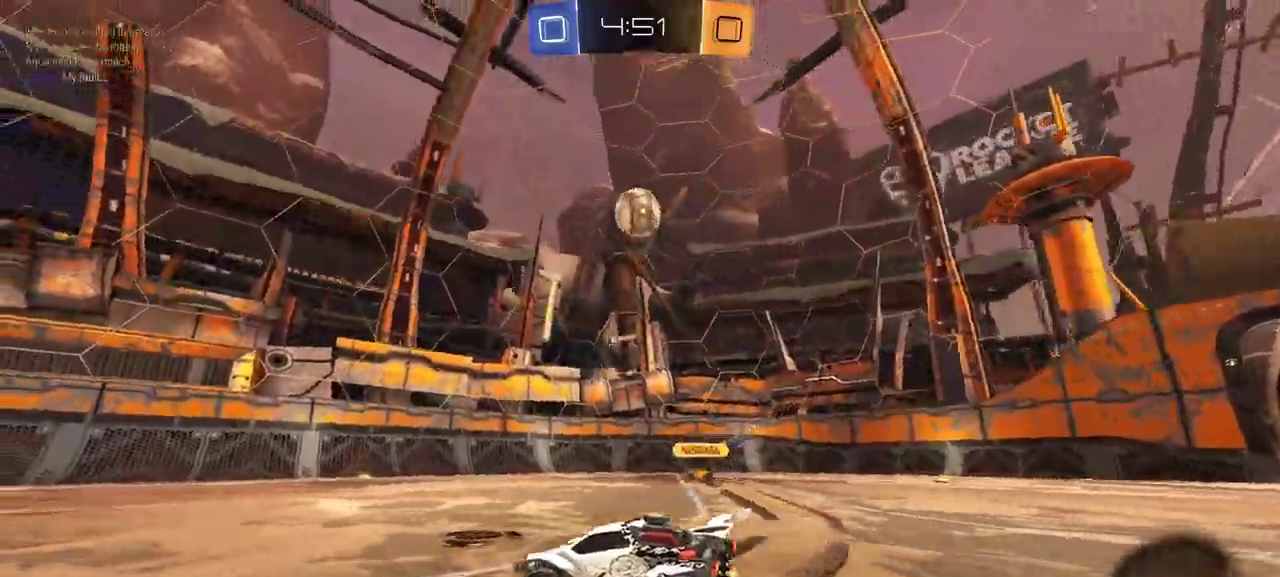
{"buttons": ["L1", "R2"], "right_stick": "center", "events": [[117, "A", "down"], [167, "A", "up"], [200, "L1", "down"], [217, "A", "down"], [217, "R1", "down"], [283, "Y", "down"], [300, "A", "up"], [383, "R1", "up"], [383, "Y", "up"]]}
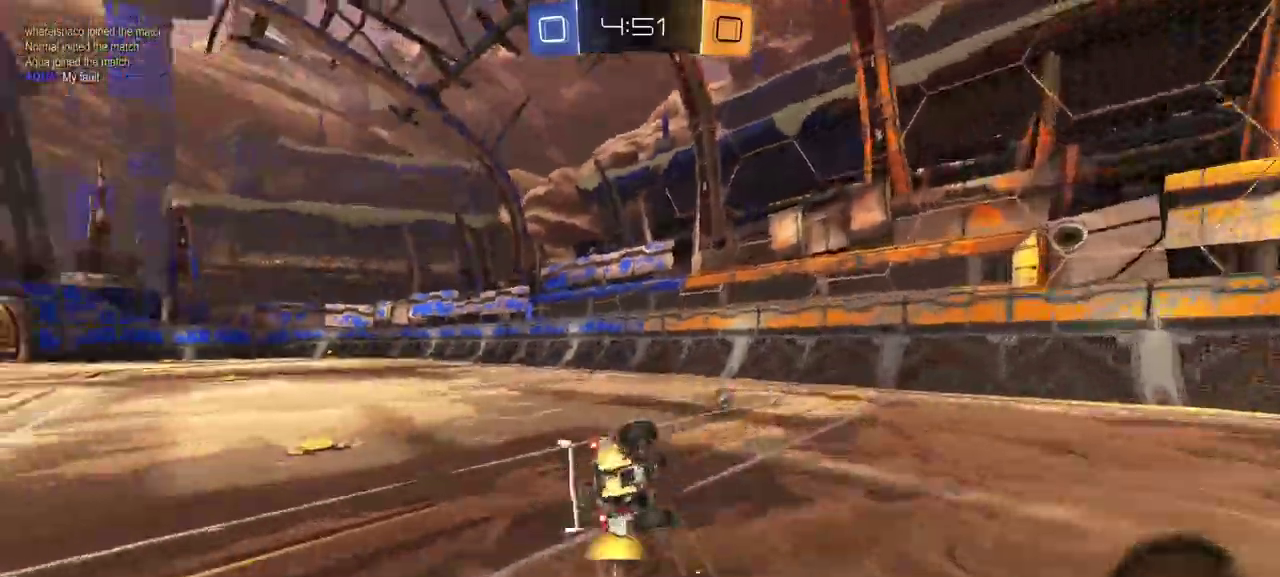
{"buttons": ["L1", "R2"], "right_stick": "center", "events": [[50, "Y", "down"], [167, "Y", "up"], [283, "R2", "up"], [350, "R2", "down"]]}
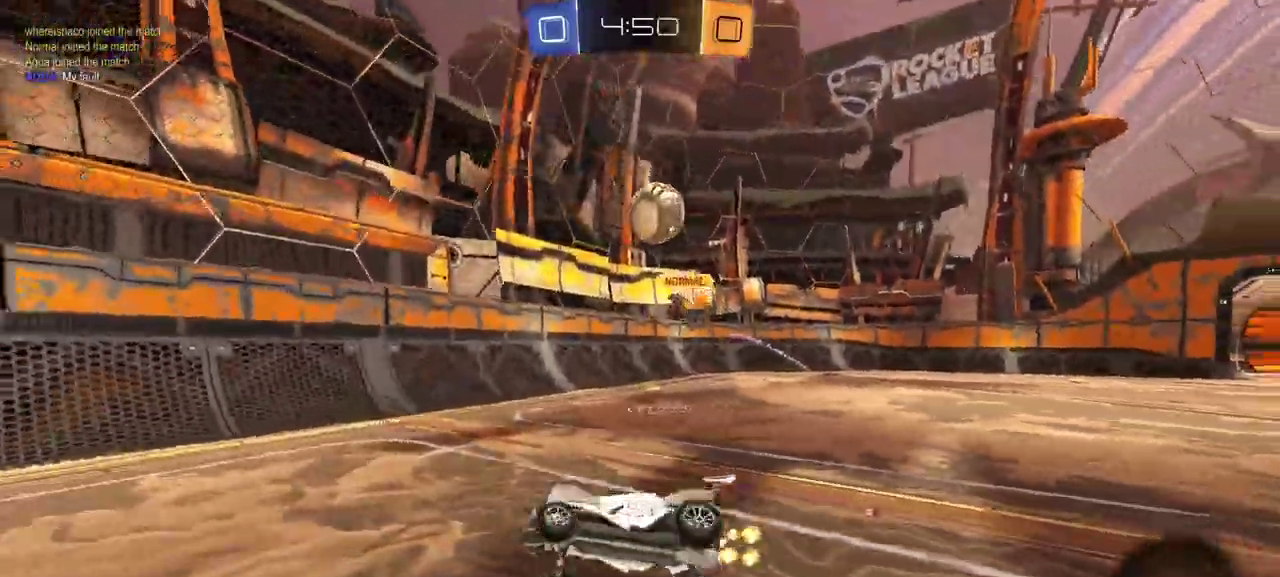
{"buttons": ["R2"], "right_stick": "center", "events": [[17, "L1", "up"]]}
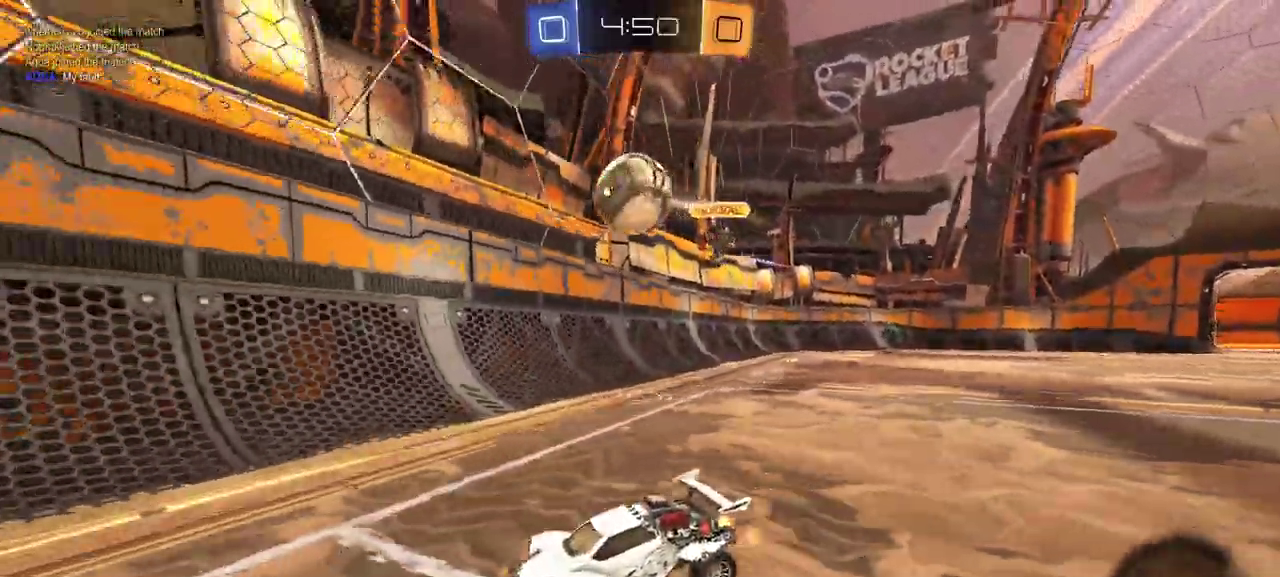
{"buttons": ["L1", "R1", "R2"], "right_stick": "center", "events": [[267, "L1", "down"], [283, "R1", "down"], [317, "A", "down"], [433, "A", "up"]]}
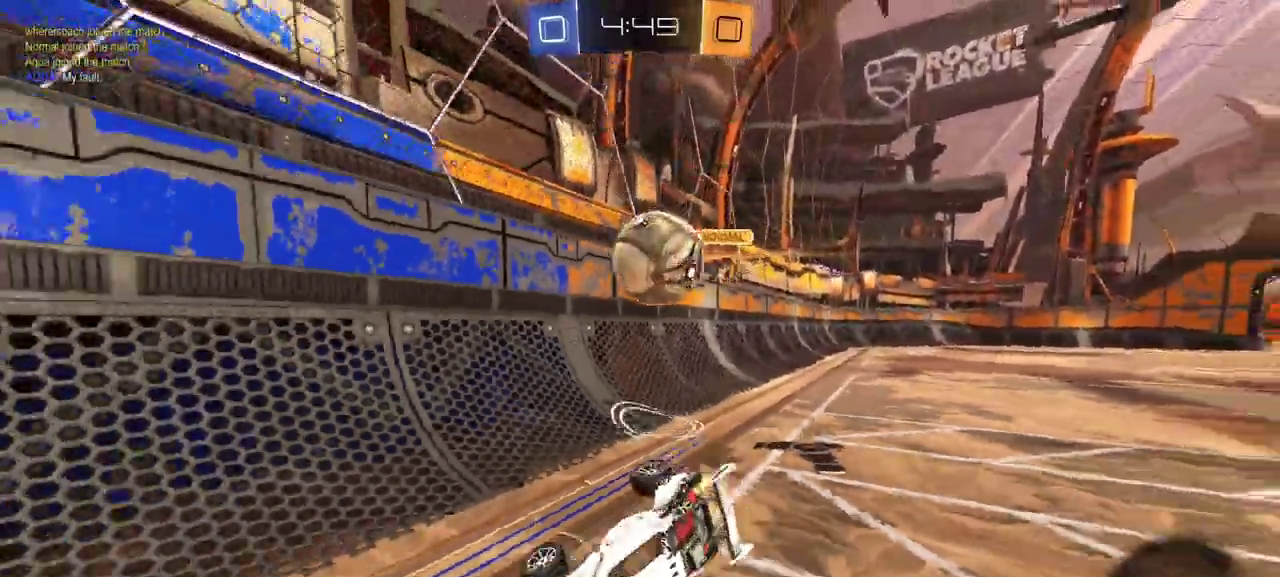
{"buttons": ["Y", "L1", "R2"], "right_stick": "center", "events": [[133, "R1", "up"], [217, "R2", "up"], [350, "R2", "down"], [417, "Y", "down"]]}
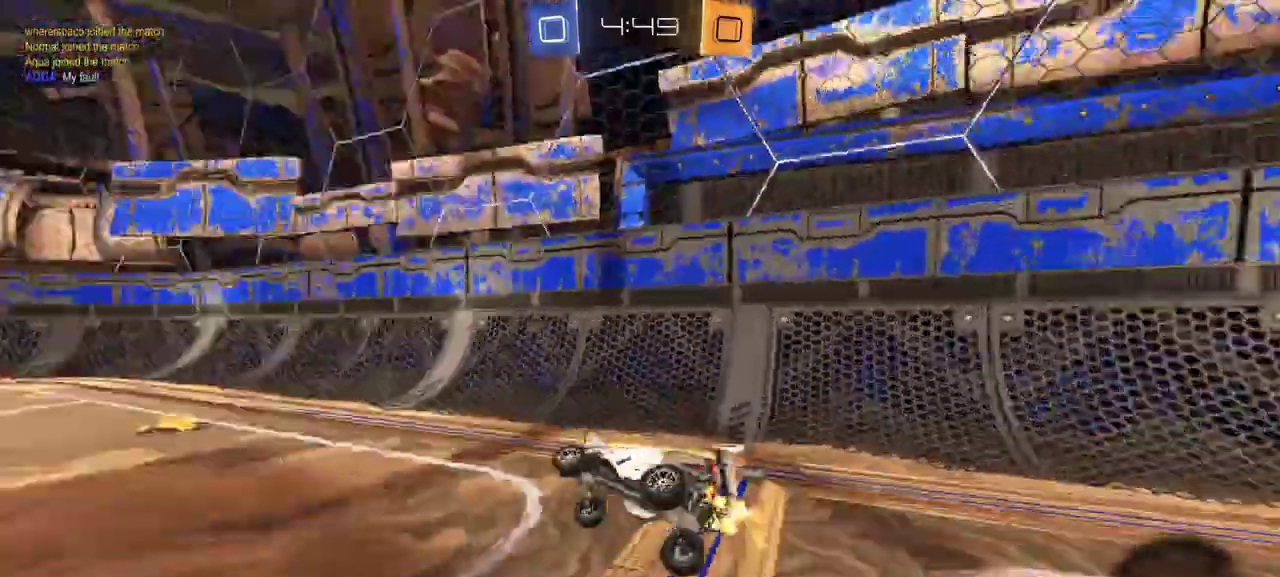
{"buttons": ["Y", "R1", "R2"], "right_stick": "center", "events": [[17, "L1", "up"], [17, "Y", "up"], [100, "R1", "down"], [450, "Y", "down"]]}
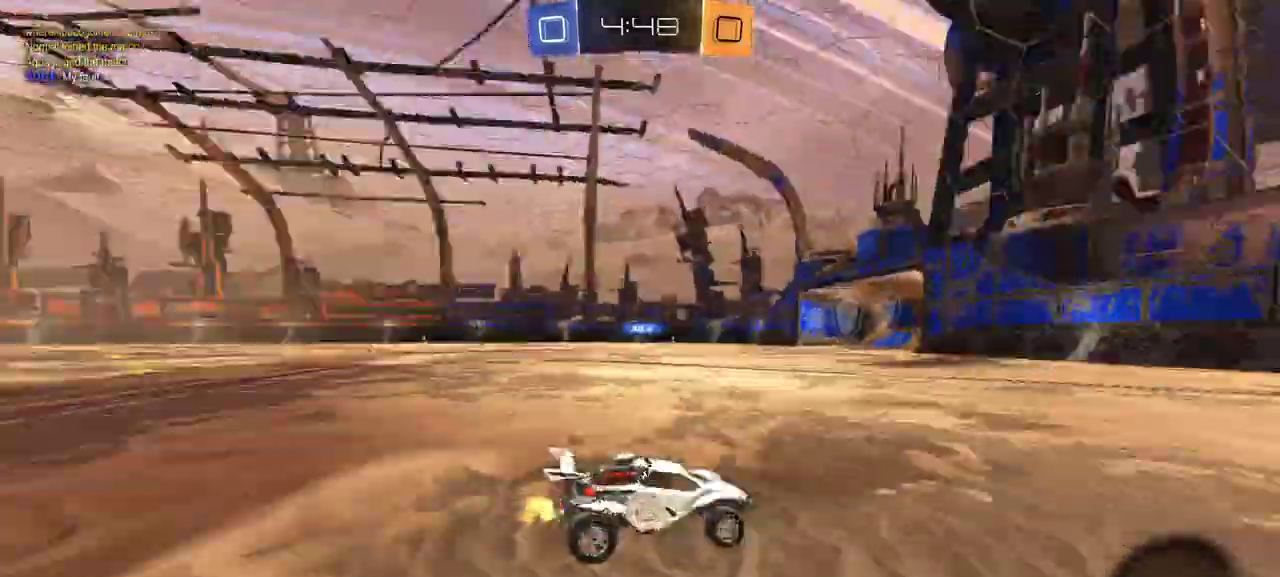
{"buttons": ["R1", "R2"], "right_stick": "center", "events": [[33, "Y", "up"], [433, "R1", "up"], [483, "R1", "down"]]}
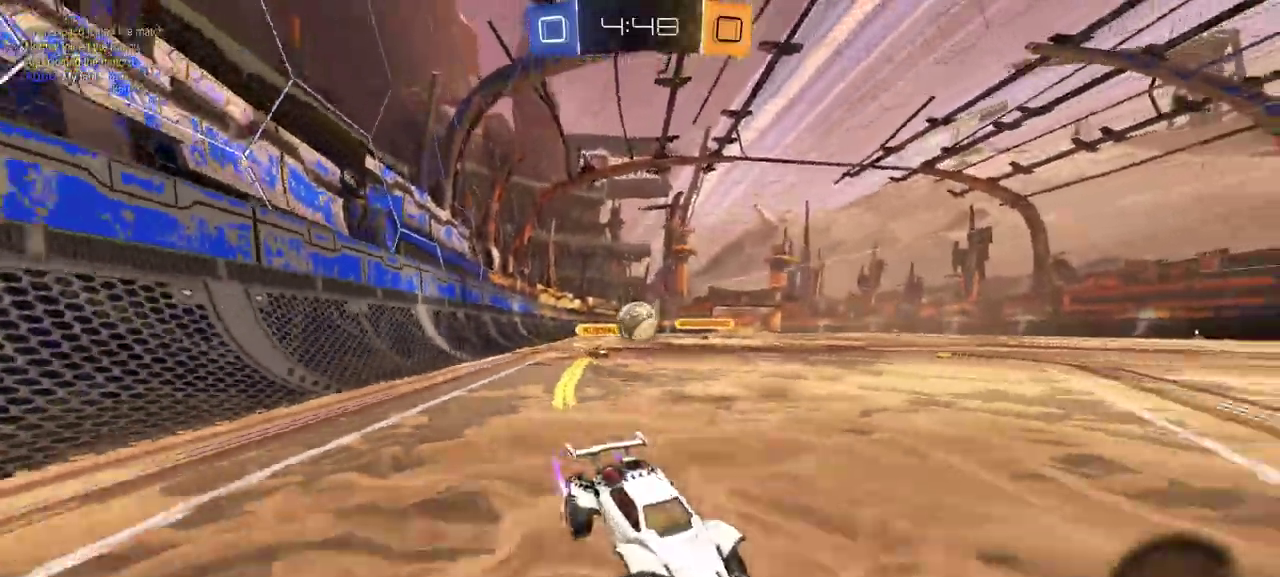
{"buttons": ["R2"], "right_stick": "center", "events": [[150, "L1", "down"], [150, "R1", "up"], [267, "R2", "up"], [317, "L1", "up"], [467, "R2", "down"]]}
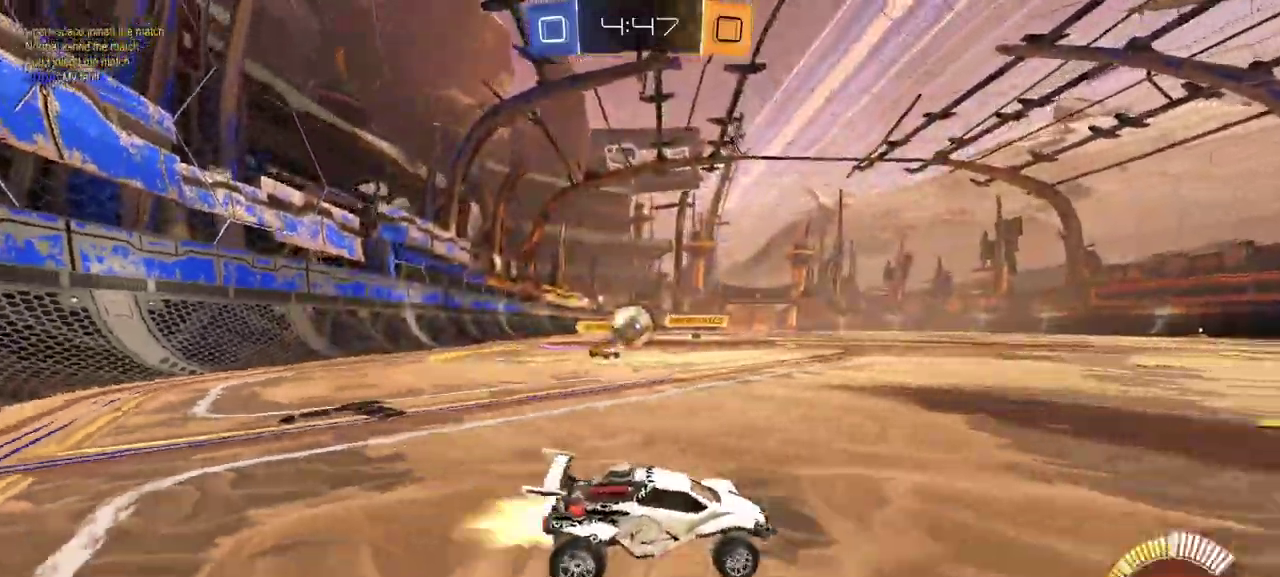
{"buttons": ["R1", "R2"], "right_stick": "center", "events": [[17, "R1", "down"], [200, "A", "down"], [483, "A", "up"]]}
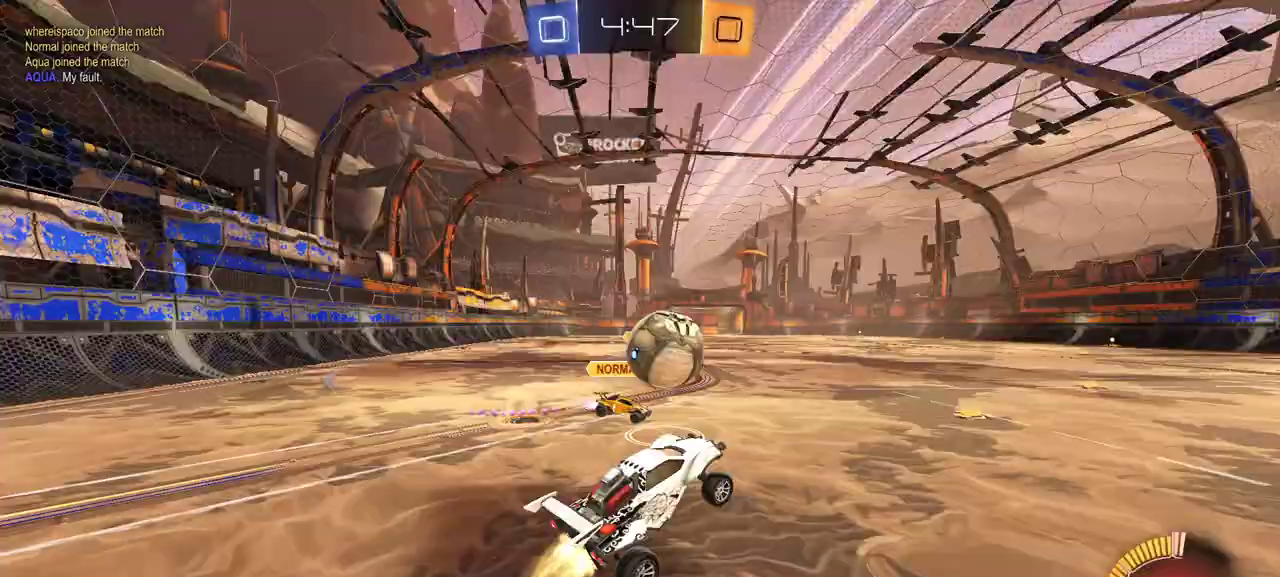
{"buttons": ["L1", "R2", "L3"], "right_stick": "center"}
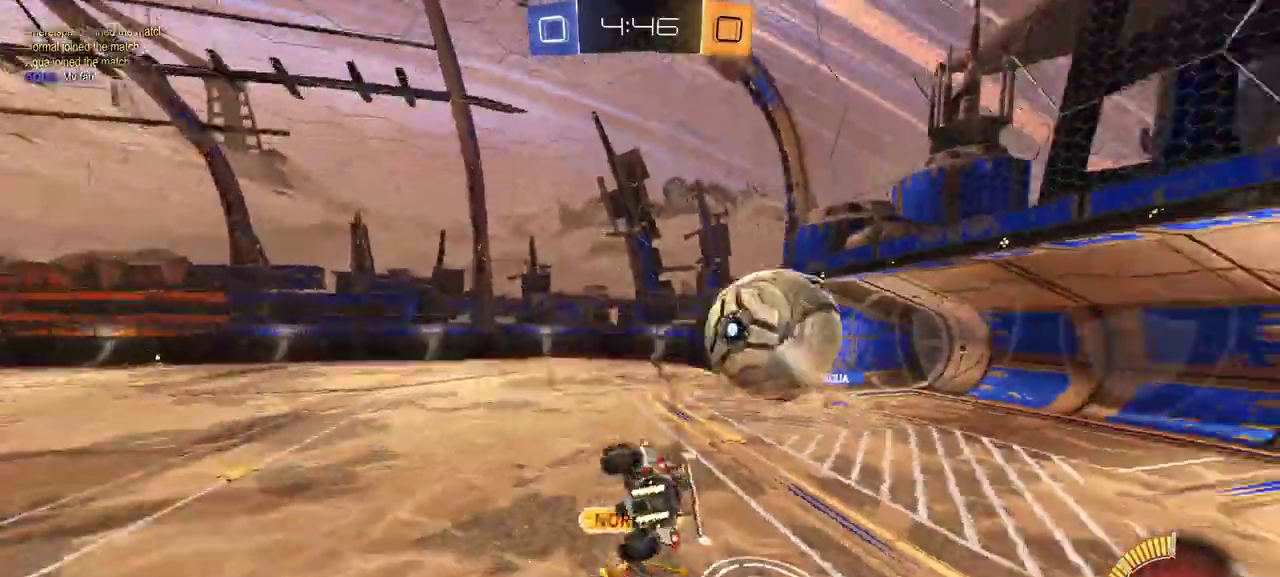
{"buttons": ["L1", "R1", "R2"], "right_stick": "center"}
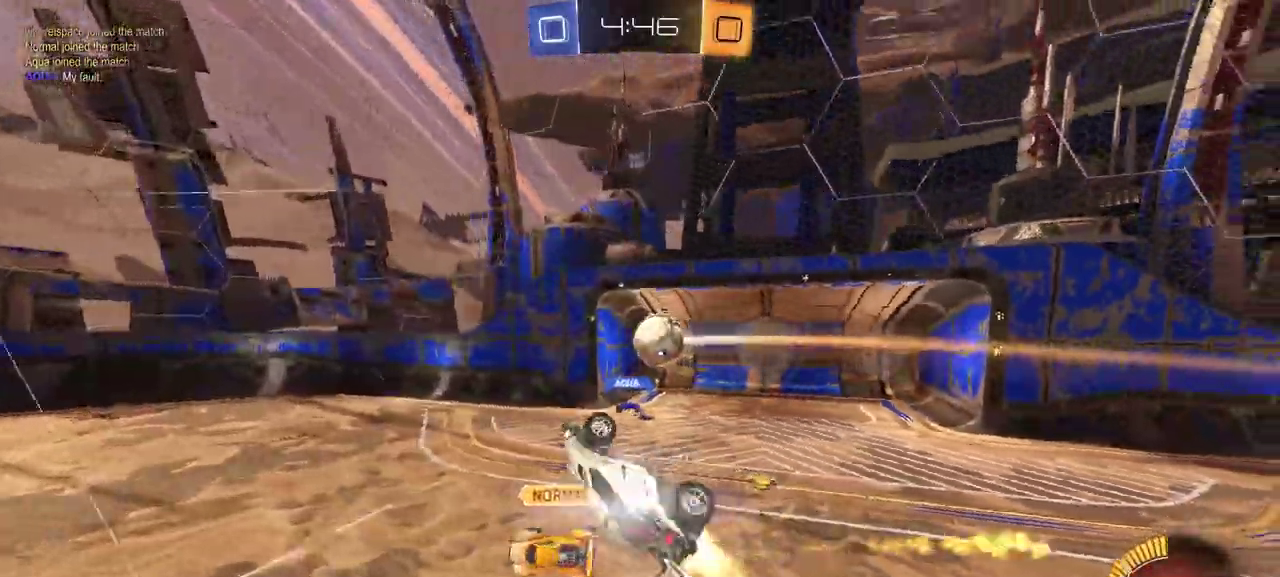
{"buttons": [], "right_stick": "center", "events": [[67, "R1", "up"], [200, "L1", "up"], [300, "R2", "up"]]}
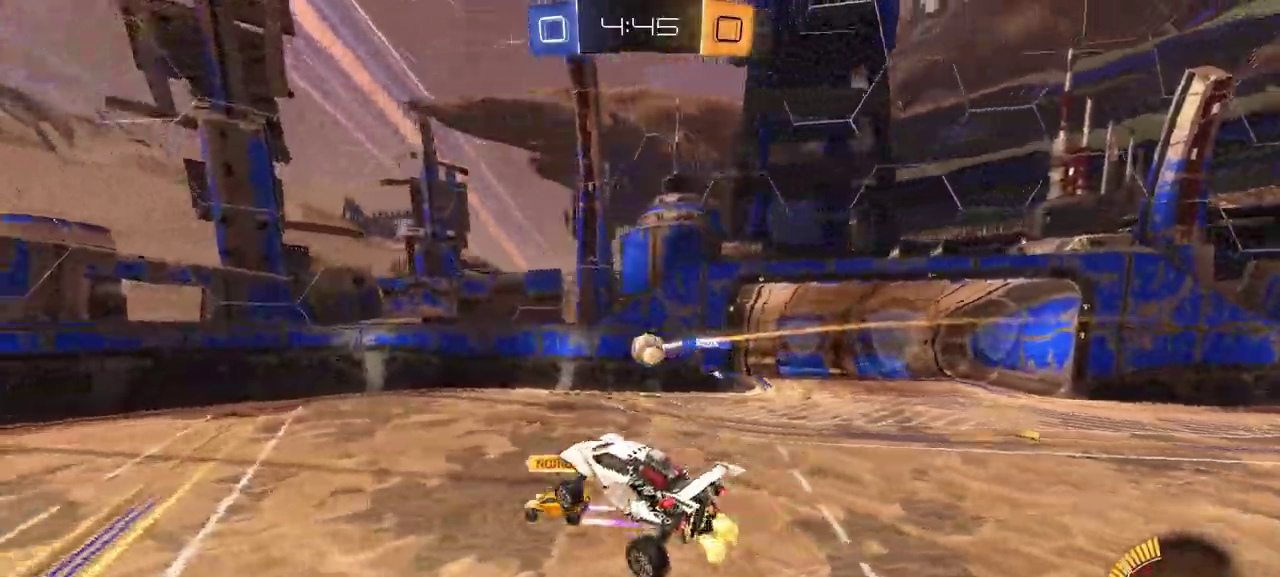
{"buttons": ["R2"], "right_stick": "center", "events": [[33, "R2", "down"]]}
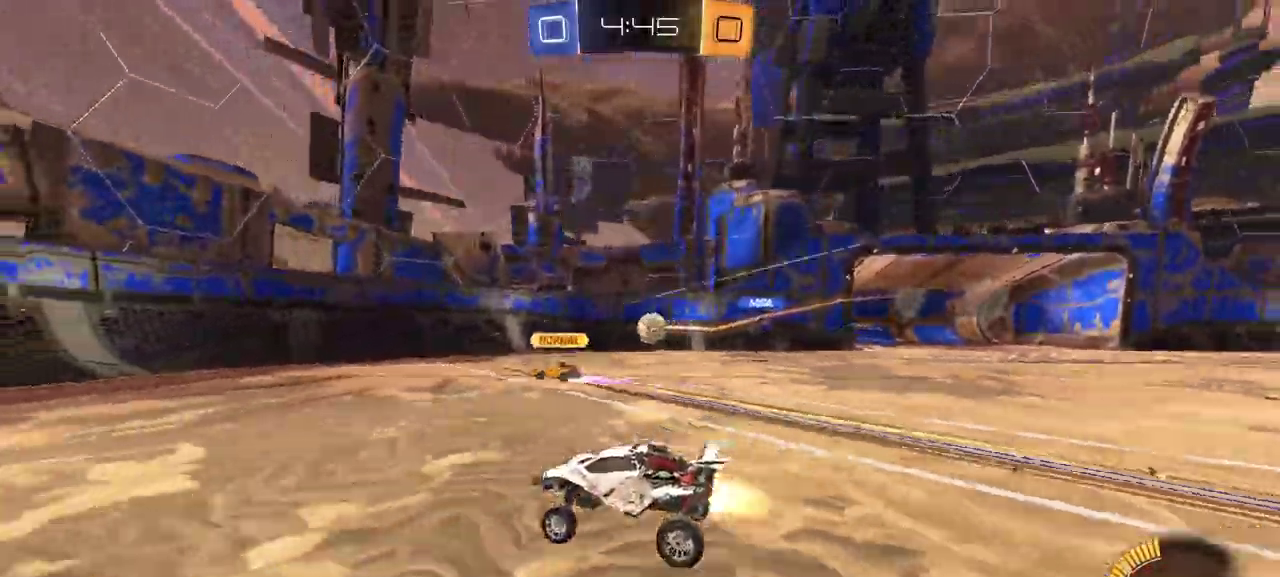
{"buttons": ["R1", "R2"], "right_stick": "center", "events": [[17, "R1", "down"], [267, "R1", "up"], [300, "L1", "down"], [317, "R1", "down"], [383, "L1", "up"]]}
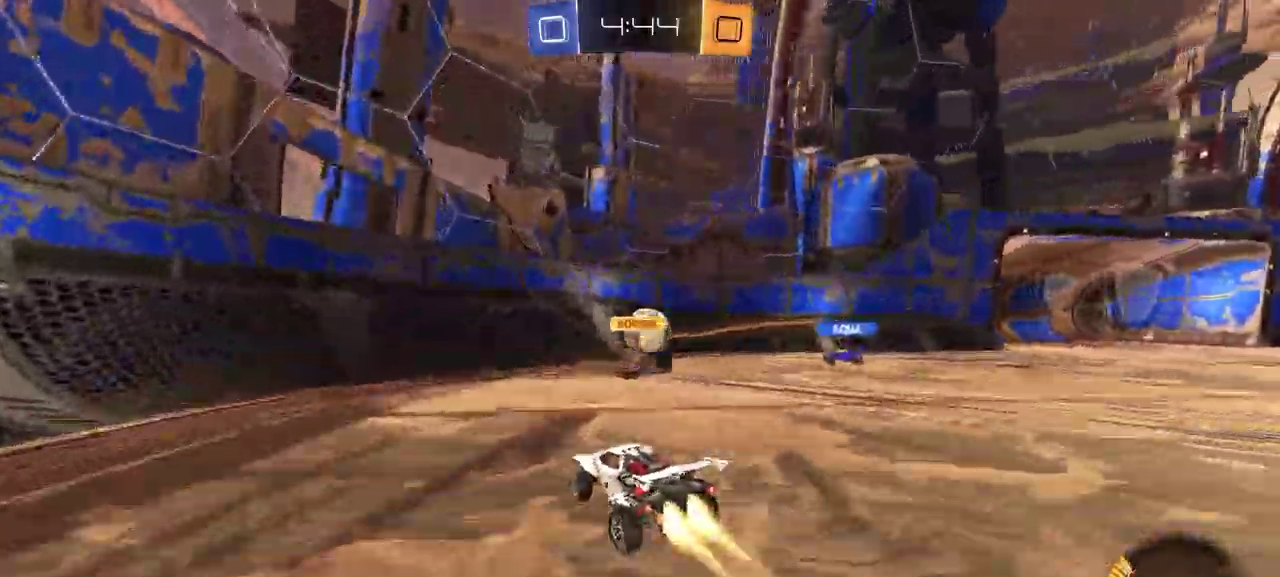
{"buttons": ["R2"], "right_stick": "center", "events": [[183, "R1", "up"]]}
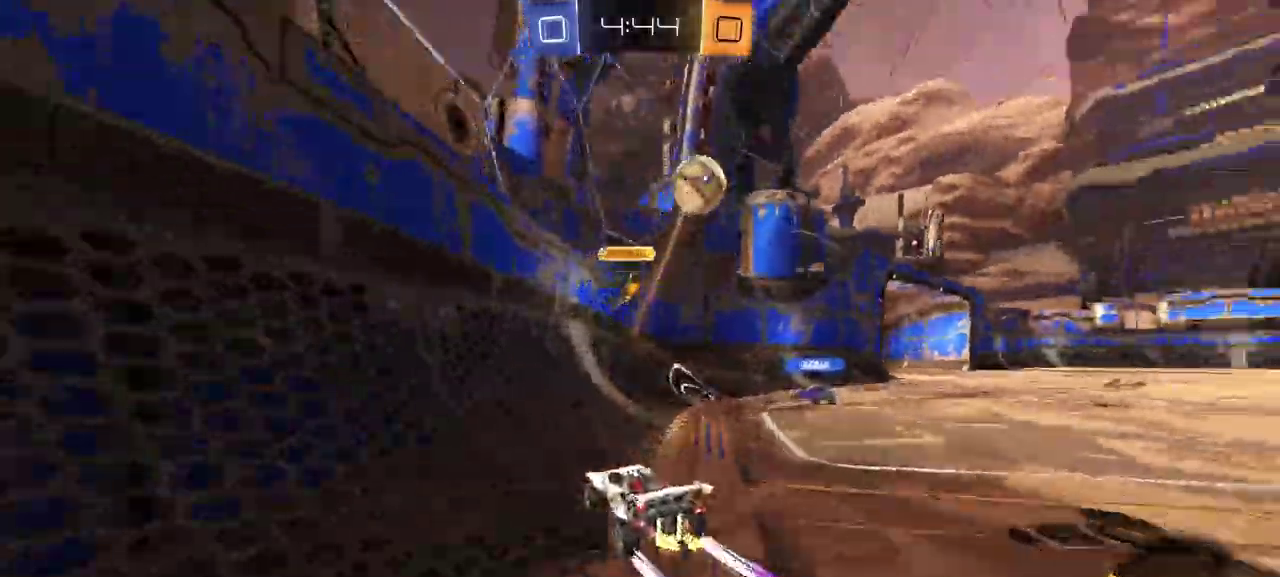
{"buttons": ["R1", "R2"], "right_stick": "center", "events": [[283, "R1", "down"]]}
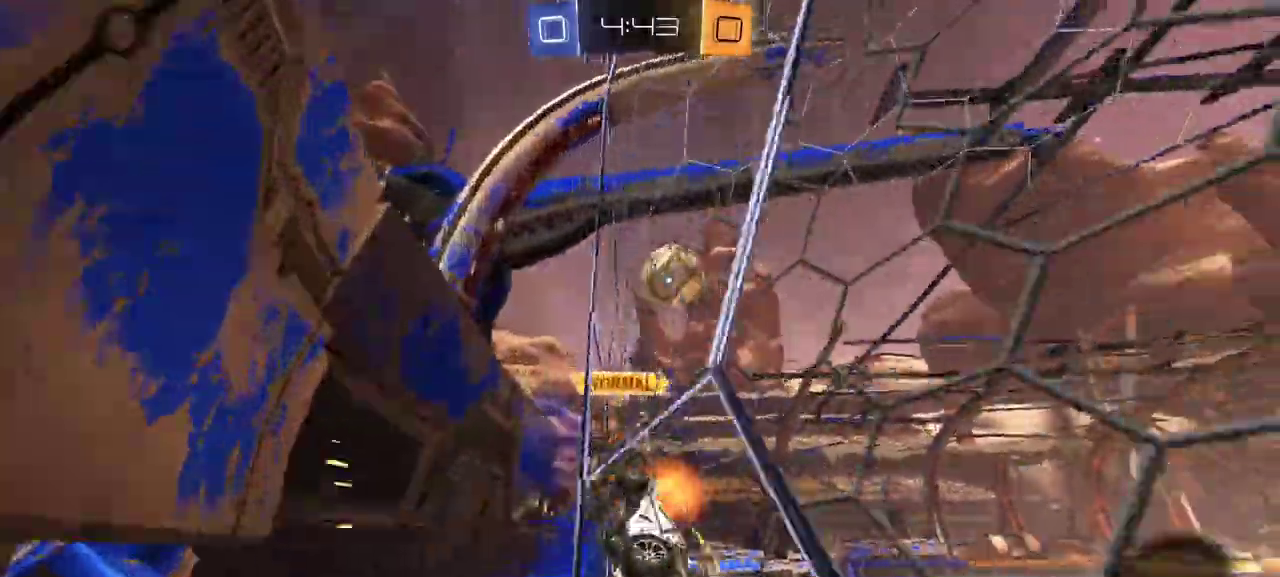
{"buttons": ["R1", "R2"], "right_stick": "center", "events": [[167, "R1", "up"], [433, "R1", "down"]]}
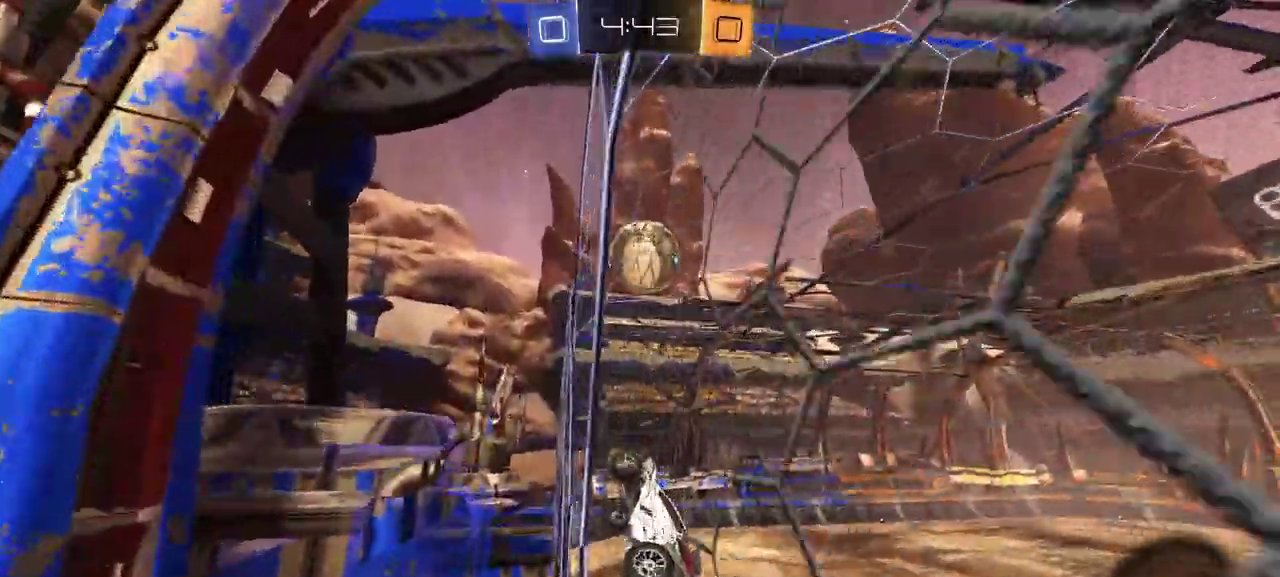
{"buttons": ["R2"], "right_stick": "center", "events": [[117, "R1", "up"]]}
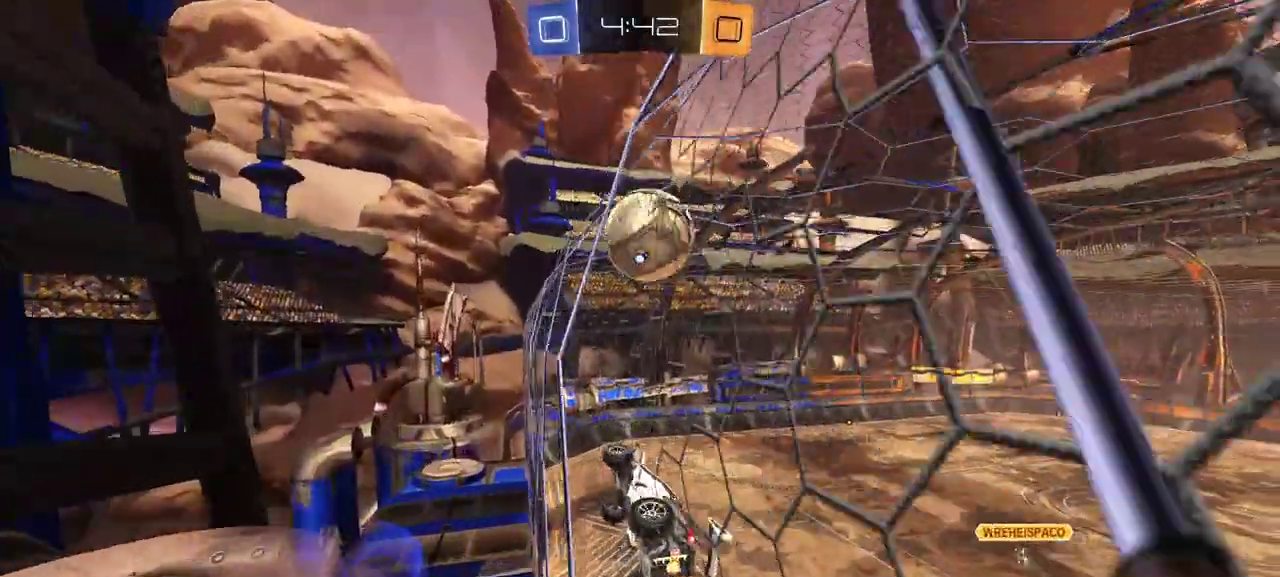
{"buttons": ["R2"], "right_stick": "center", "events": [[150, "R2", "up"], [250, "L2", "down"], [250, "R2", "down"], [350, "L2", "up"]]}
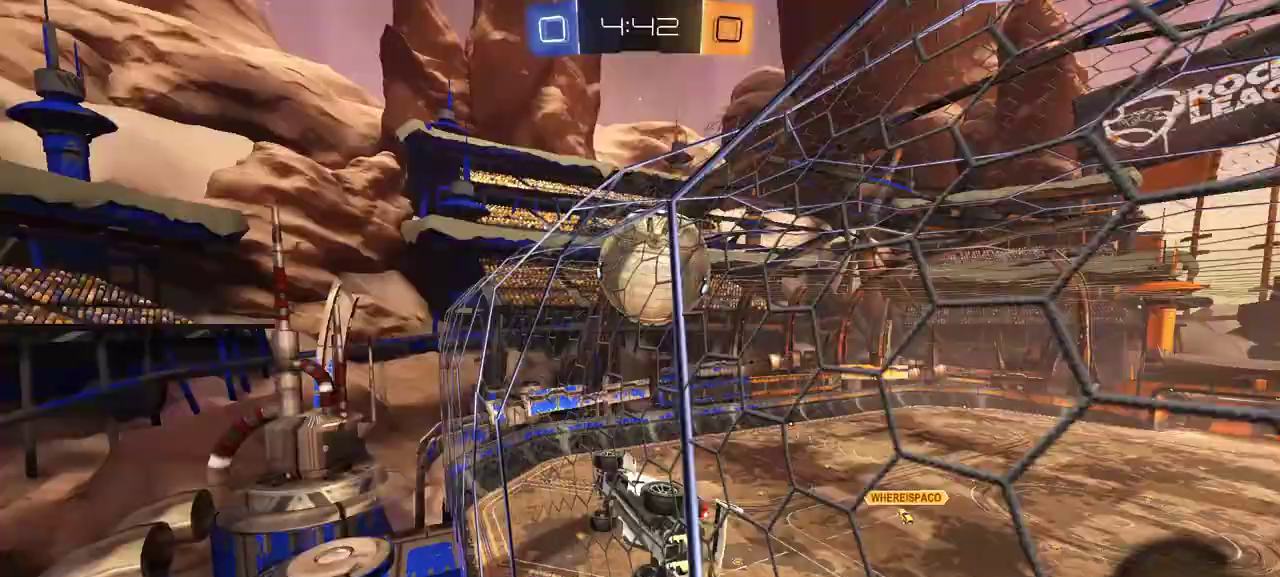
{"buttons": [], "right_stick": "center", "events": [[133, "R2", "up"], [183, "L2", "down"], [283, "R2", "down"], [300, "L2", "up"], [433, "R2", "up"], [450, "L2", "down"], [500, "L2", "up"]]}
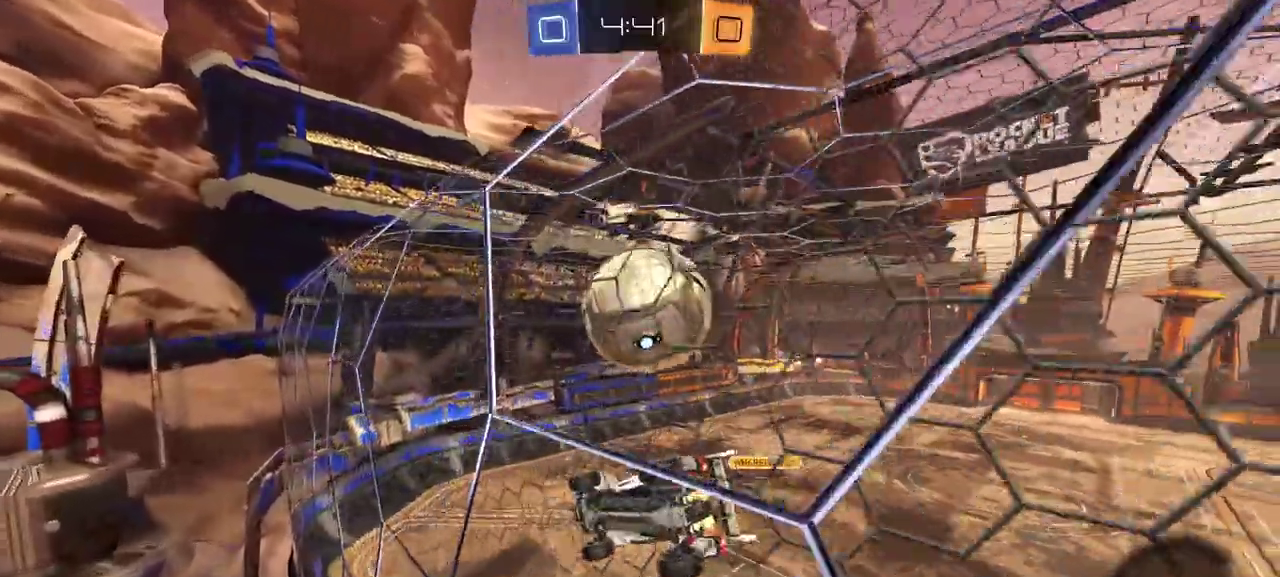
{"buttons": ["R2"], "right_stick": "center", "events": [[17, "R2", "down"]]}
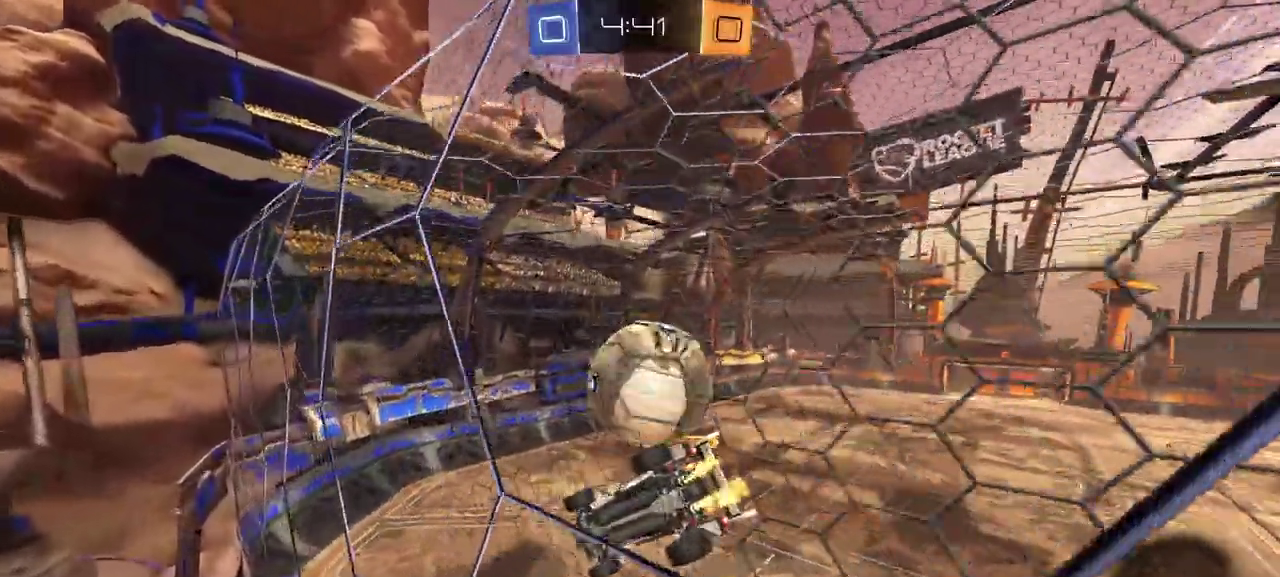
{"buttons": ["L1", "R2"], "right_stick": "center", "events": [[283, "A", "down"], [367, "L1", "down"], [400, "A", "up"]]}
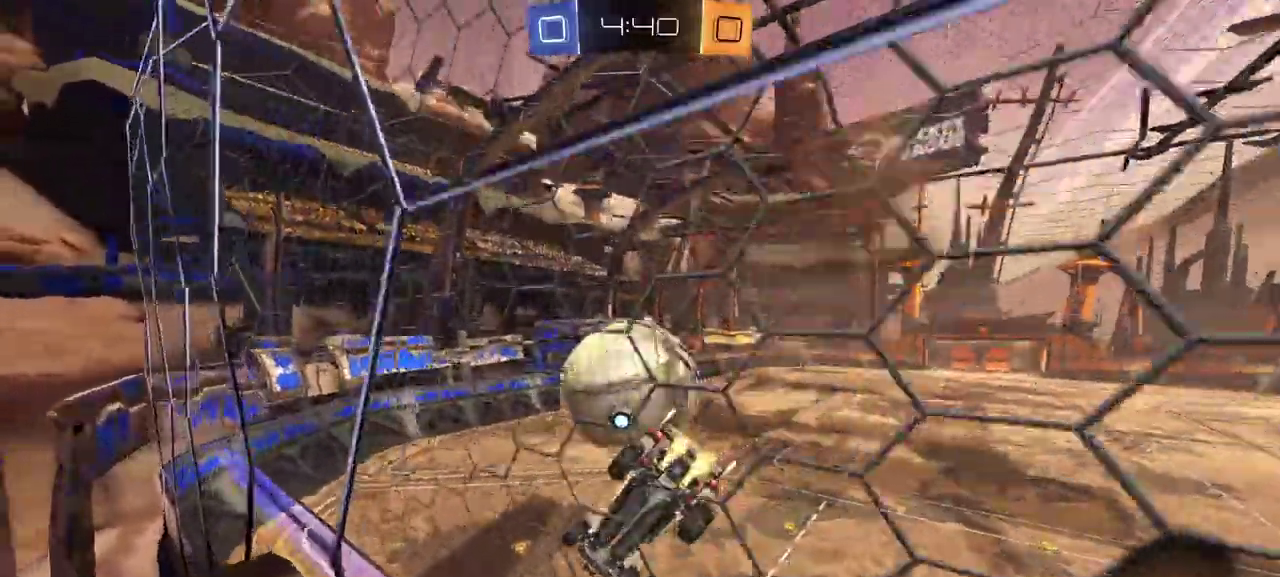
{"buttons": ["R1", "R2"], "right_stick": "center", "events": [[33, "L1", "up"], [200, "R1", "down"]]}
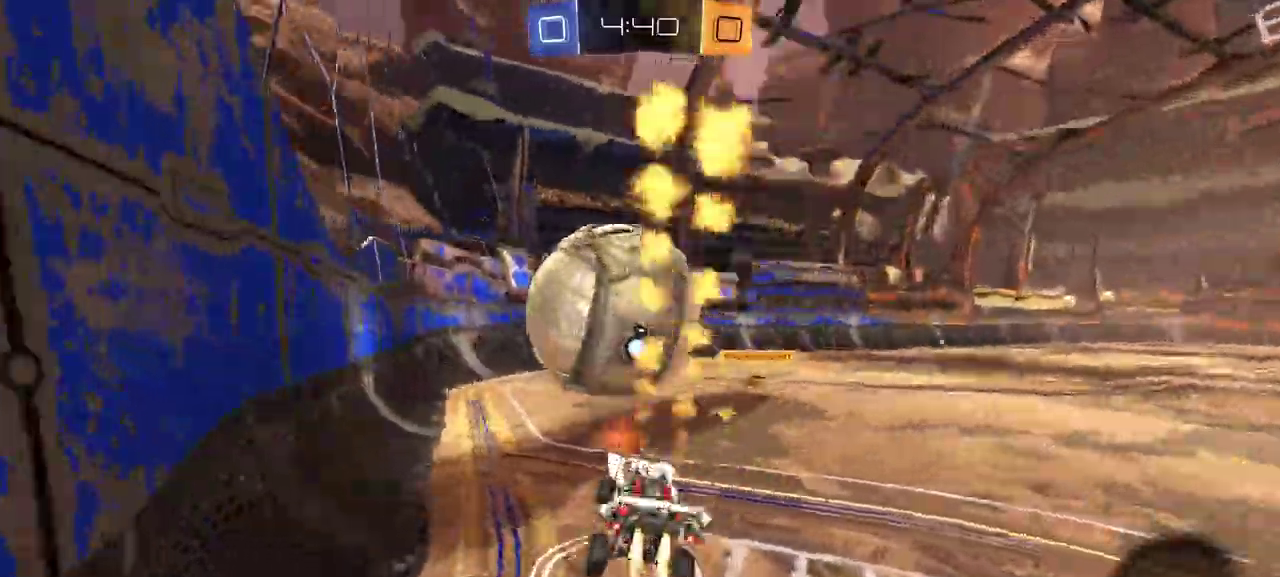
{"buttons": ["R2"], "right_stick": "center", "events": [[17, "L1", "down"], [33, "A", "down"], [100, "L1", "up"], [167, "A", "up"], [483, "R1", "up"]]}